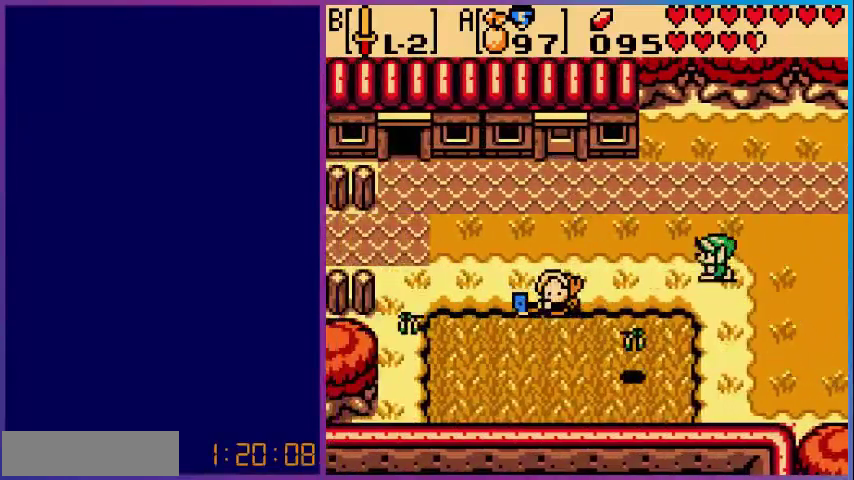
Gameplay with a controller (Nintendo layout); each line is a JSON object with the inputs held at the frame after it. "events" lists button and stick changes between this image and that frame as [ms after this image, input, new state], when the widget could be followed in between. Not read: L3 R3.
{"buttons": ["DPAD_LEFT"], "events": [[200, "DPAD_UP", "up"]]}
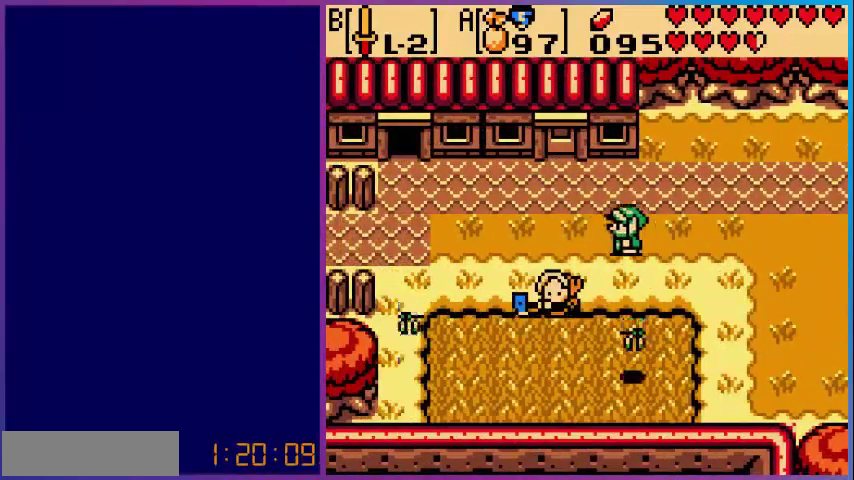
{"buttons": ["DPAD_LEFT"], "events": []}
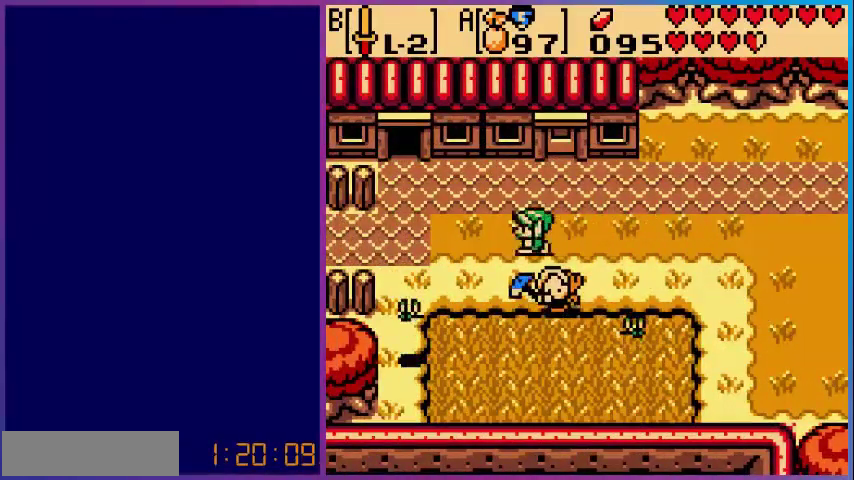
{"buttons": ["DPAD_LEFT"], "events": []}
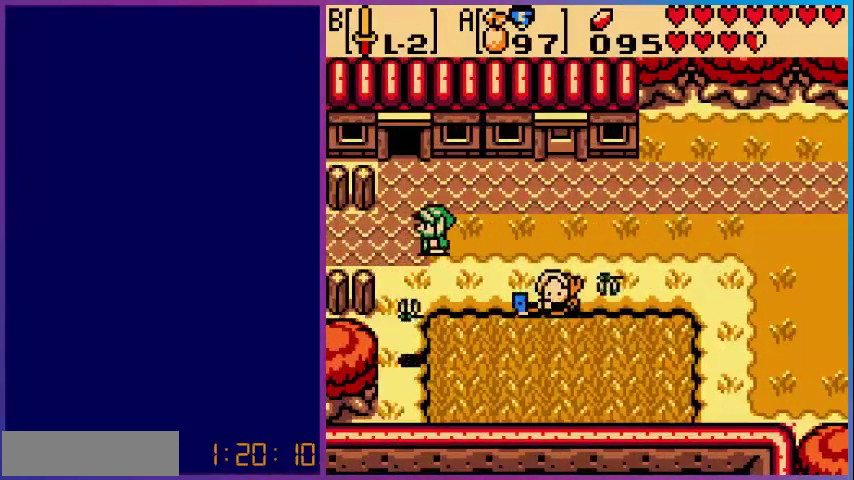
{"buttons": ["DPAD_RIGHT"], "events": [[320, "DPAD_LEFT", "up"], [480, "DPAD_RIGHT", "down"]]}
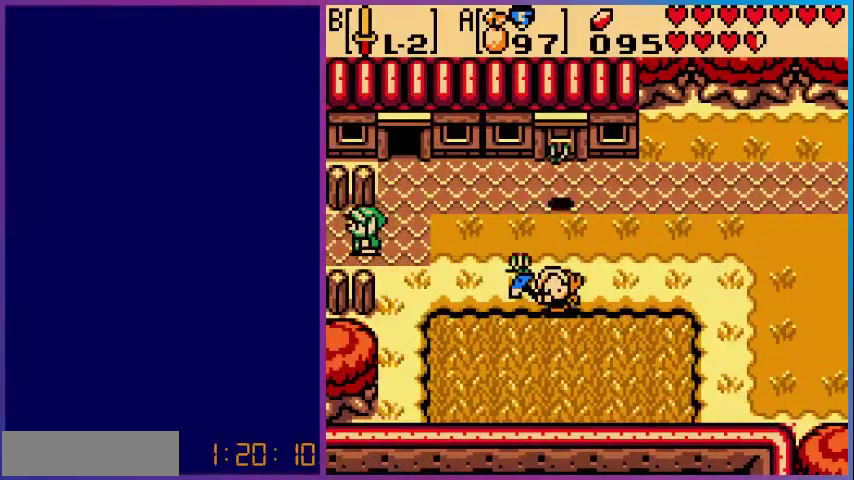
{"buttons": ["DPAD_UP"], "events": [[200, "DPAD_RIGHT", "up"], [200, "DPAD_UP", "down"]]}
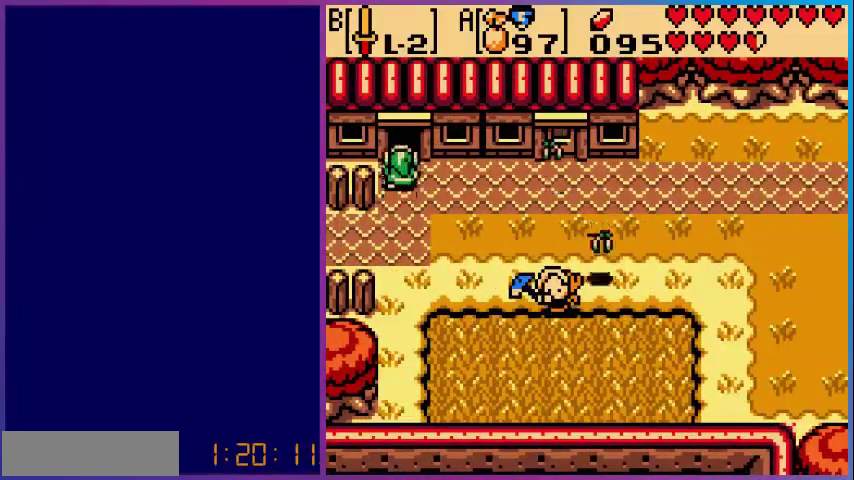
{"buttons": [], "events": [[320, "DPAD_UP", "up"]]}
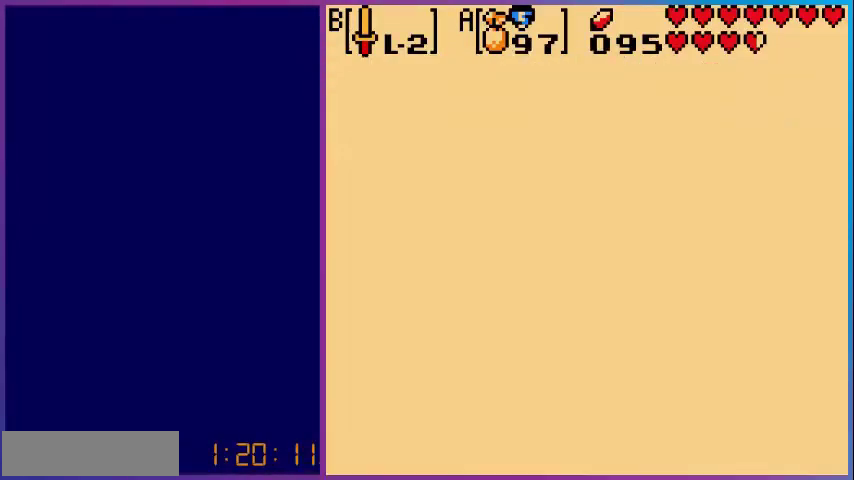
{"buttons": [], "events": []}
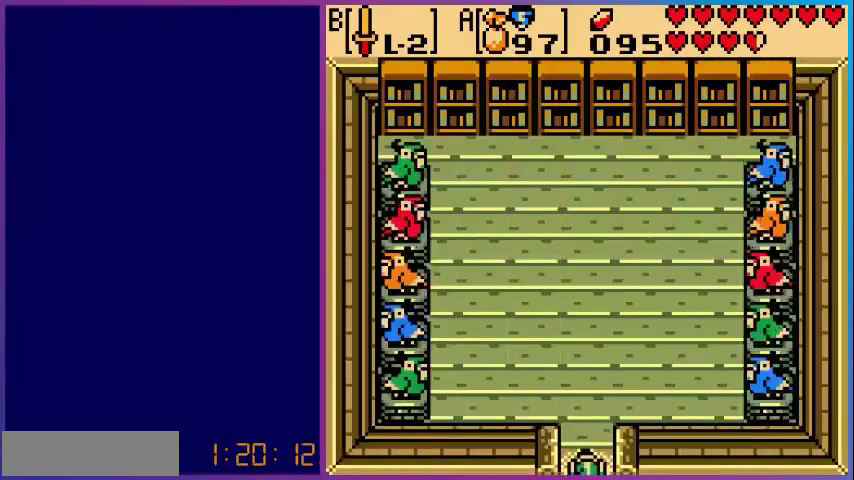
{"buttons": ["DPAD_DOWN"], "events": [[440, "DPAD_DOWN", "down"]]}
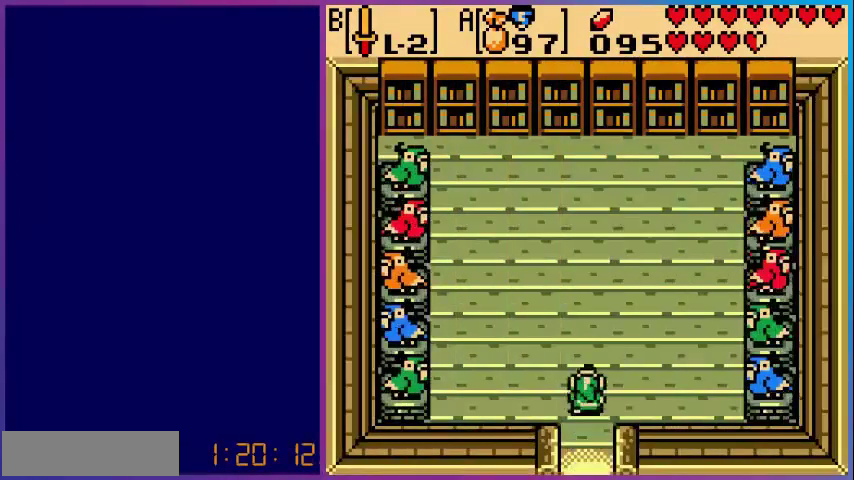
{"buttons": ["DPAD_DOWN"], "events": []}
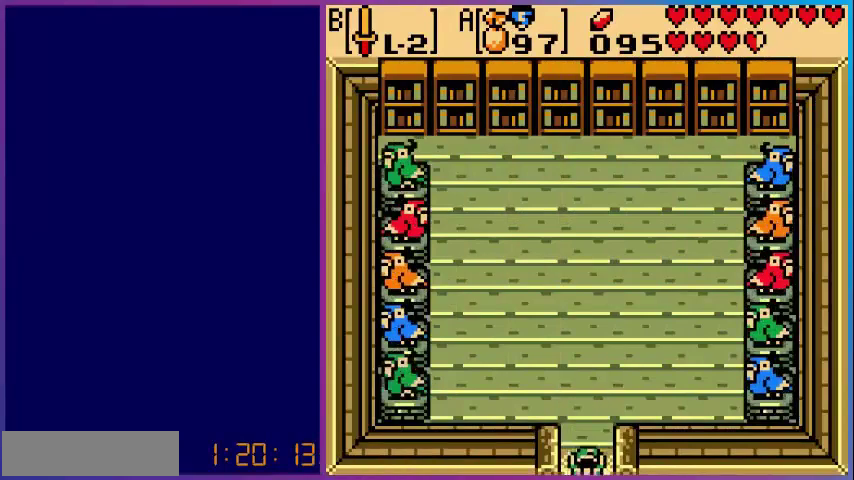
{"buttons": [], "events": [[320, "DPAD_DOWN", "up"]]}
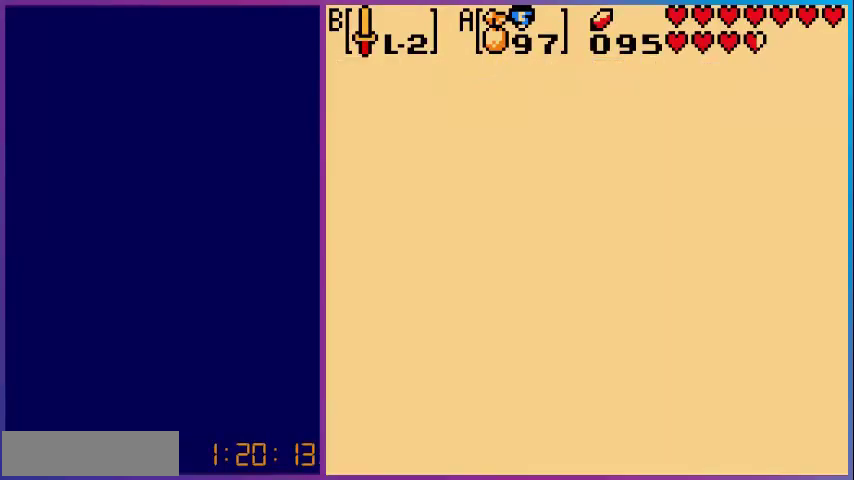
{"buttons": ["DPAD_DOWN"], "events": [[120, "DPAD_DOWN", "down"]]}
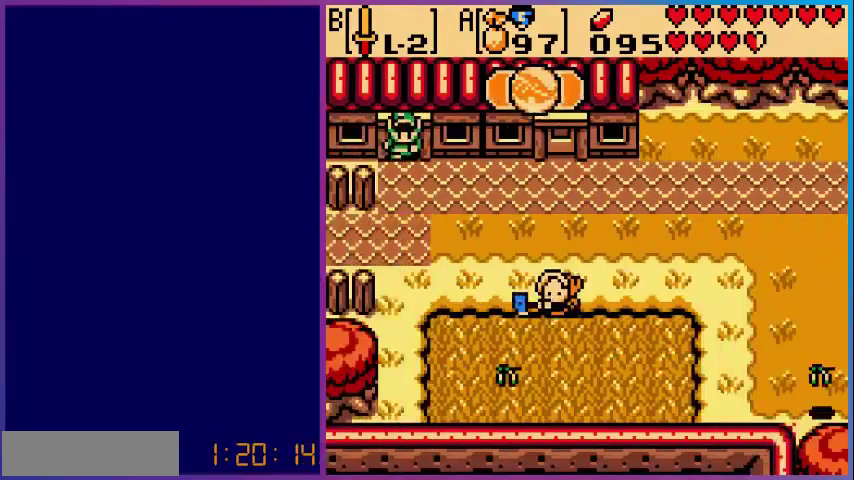
{"buttons": ["DPAD_DOWN", "DPAD_LEFT"], "events": [[480, "DPAD_LEFT", "down"]]}
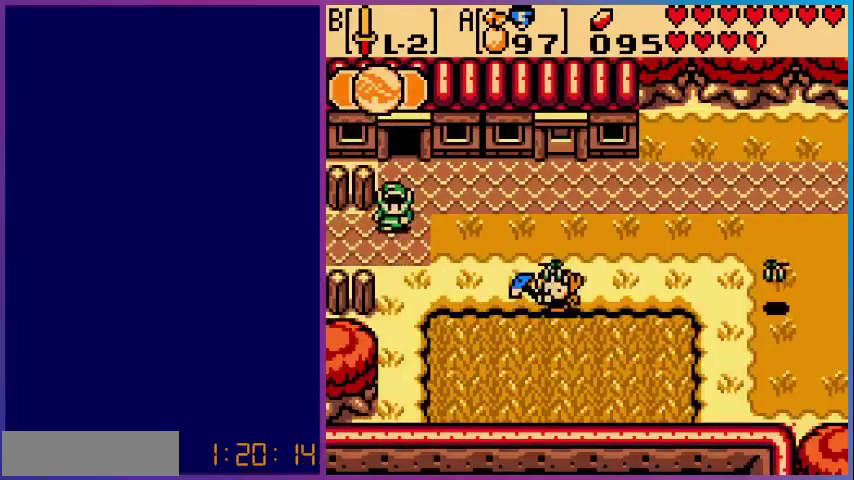
{"buttons": ["DPAD_LEFT"], "events": [[80, "DPAD_DOWN", "up"], [400, "DPAD_DOWN", "down"], [520, "DPAD_DOWN", "up"]]}
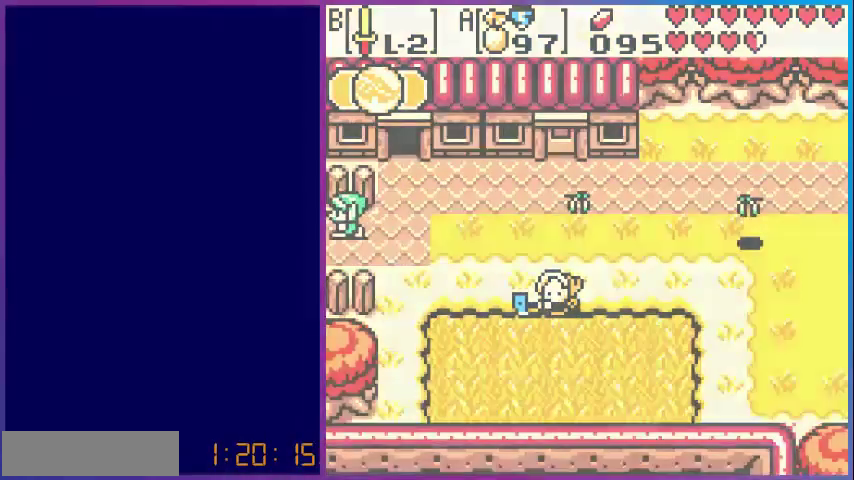
{"buttons": [], "events": [[120, "DPAD_LEFT", "up"]]}
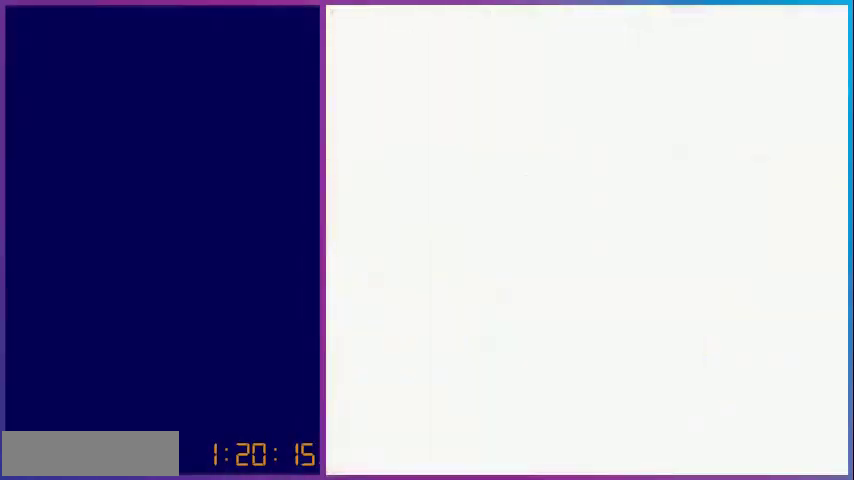
{"buttons": [], "events": []}
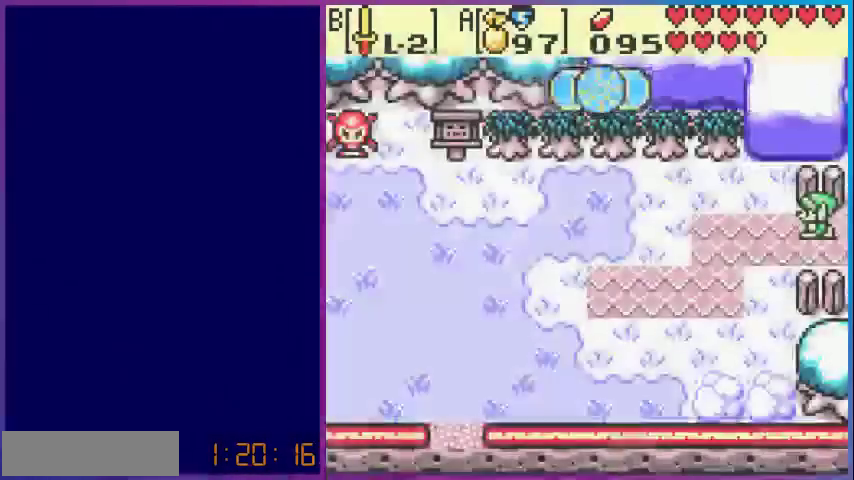
{"buttons": ["DPAD_LEFT"], "events": [[80, "DPAD_LEFT", "down"]]}
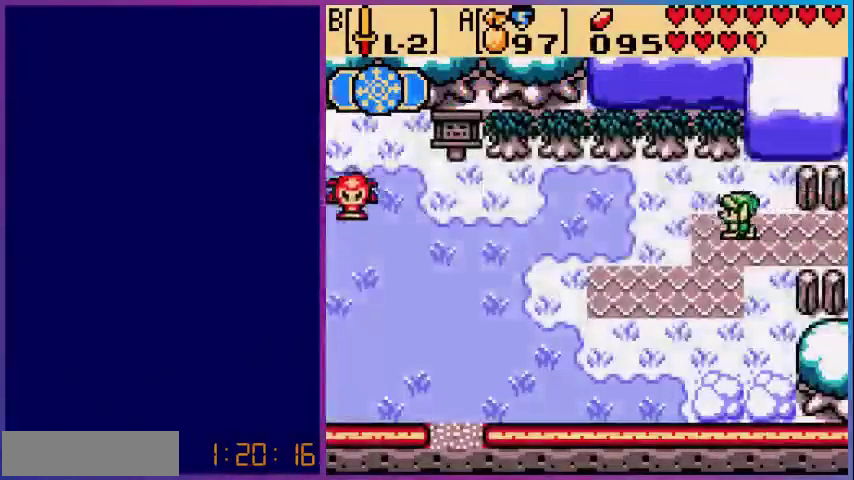
{"buttons": [], "events": [[240, "DPAD_DOWN", "down"], [280, "DPAD_DOWN", "up"], [280, "DPAD_LEFT", "up"], [360, "SELECT", "down"], [480, "SELECT", "up"]]}
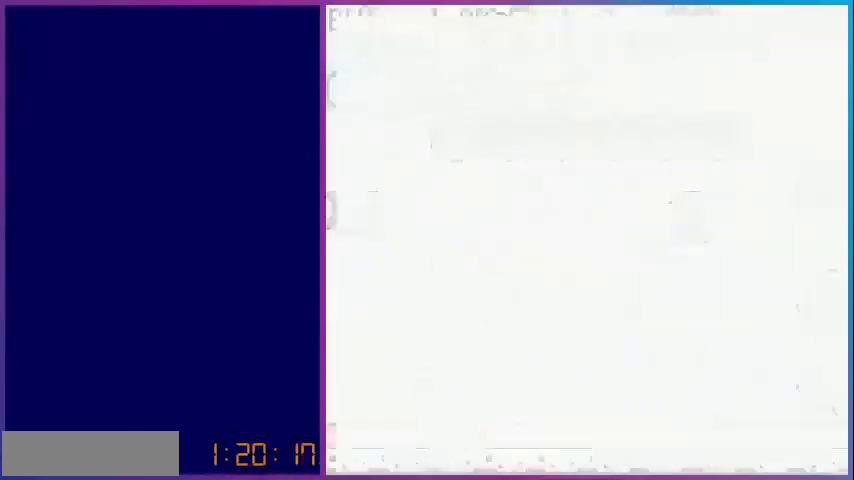
{"buttons": [], "events": []}
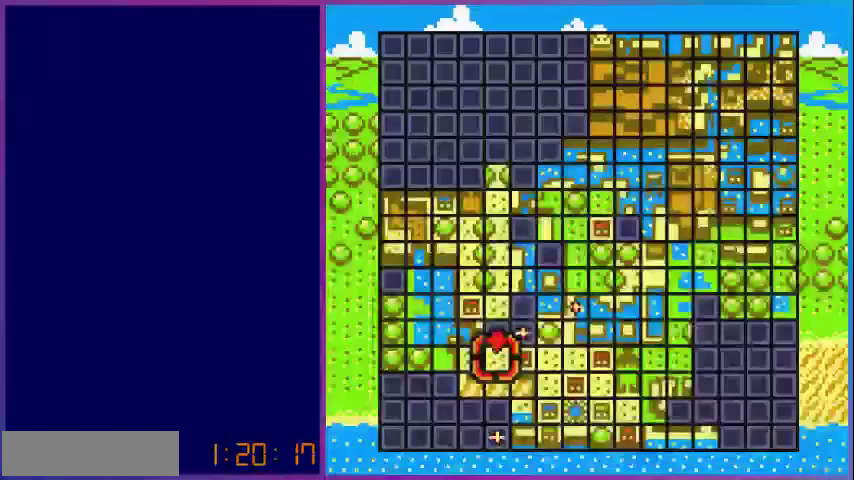
{"buttons": [], "events": []}
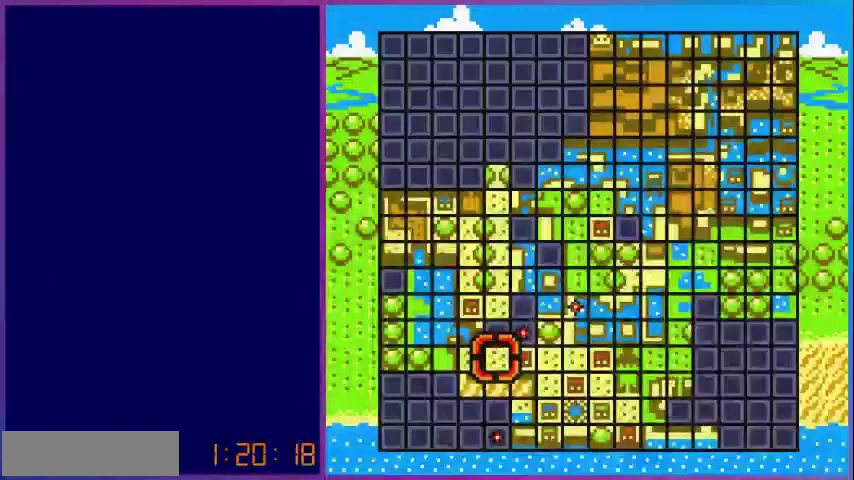
{"buttons": [], "events": []}
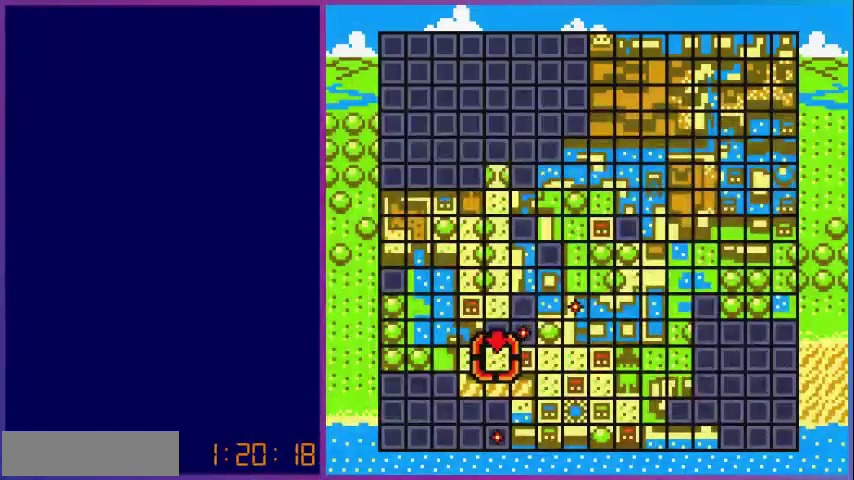
{"buttons": [], "events": []}
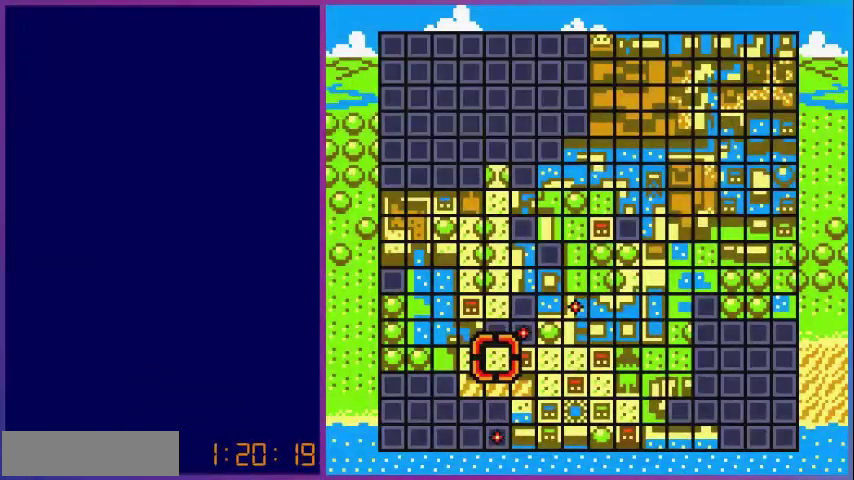
{"buttons": [], "events": []}
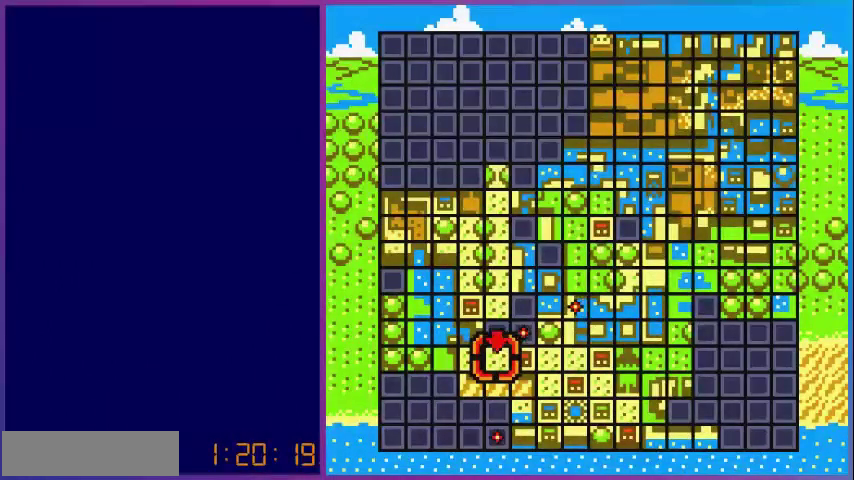
{"buttons": [], "events": [[80, "SELECT", "down"], [240, "SELECT", "up"]]}
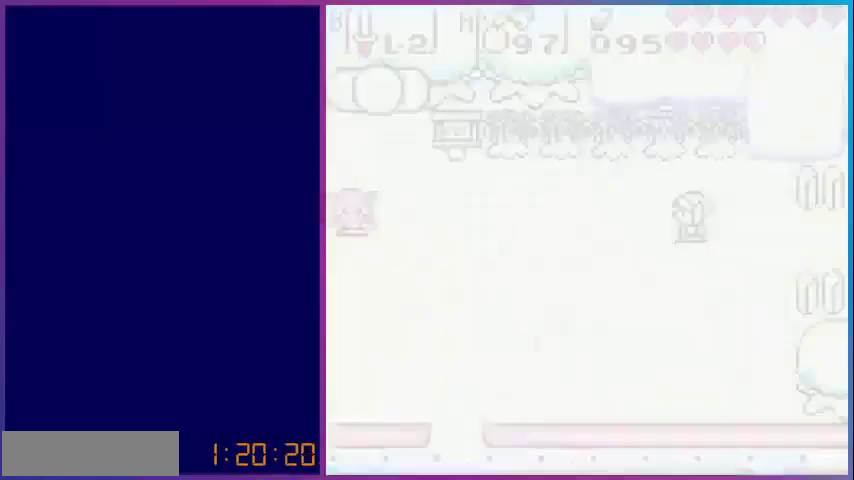
{"buttons": ["DPAD_DOWN"], "events": [[440, "DPAD_DOWN", "down"]]}
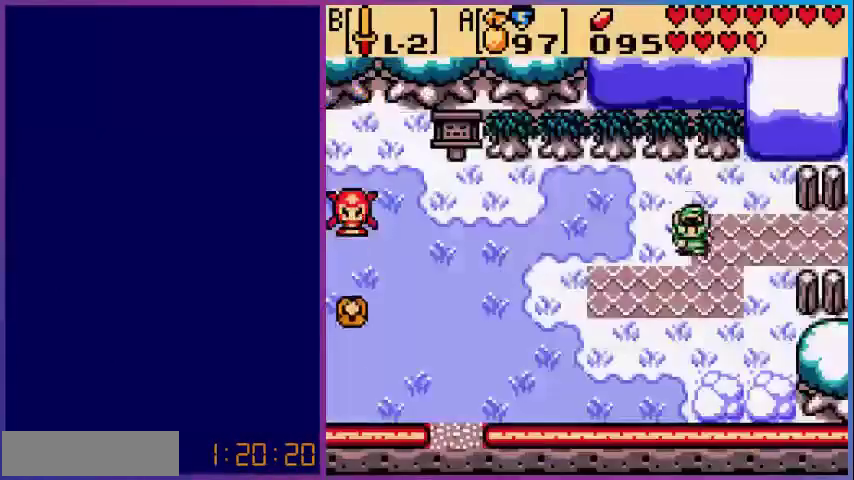
{"buttons": ["DPAD_DOWN", "DPAD_LEFT"], "events": [[240, "DPAD_LEFT", "down"]]}
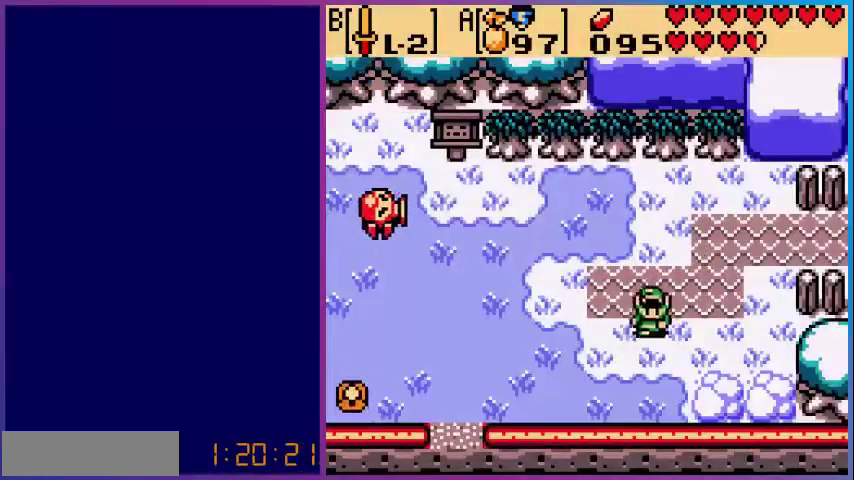
{"buttons": ["DPAD_LEFT"], "events": [[320, "DPAD_DOWN", "up"]]}
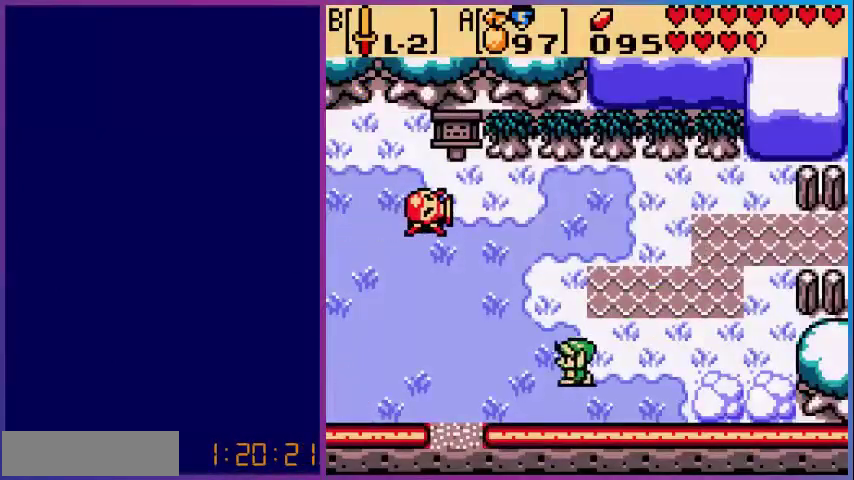
{"buttons": ["DPAD_DOWN", "DPAD_LEFT"], "events": [[400, "DPAD_DOWN", "down"]]}
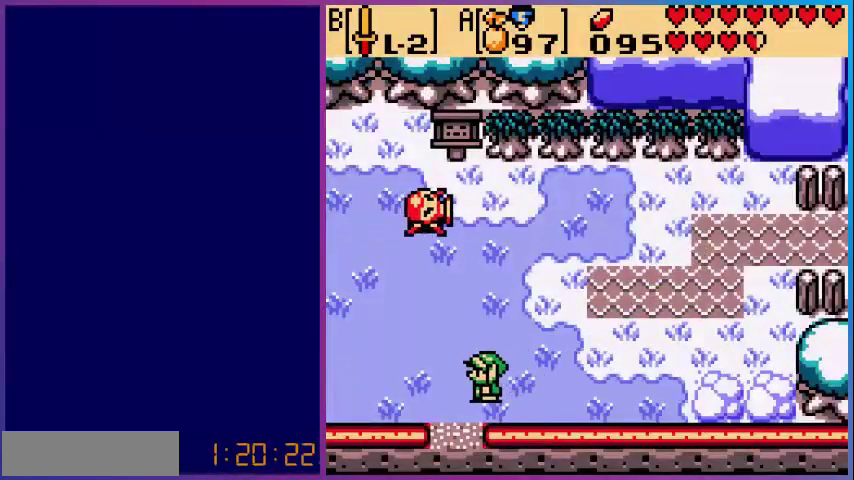
{"buttons": ["DPAD_DOWN"], "events": [[80, "DPAD_LEFT", "up"]]}
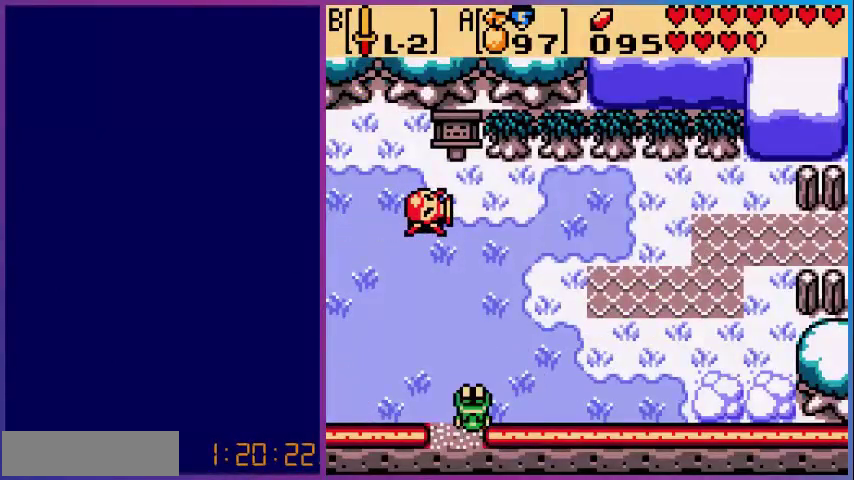
{"buttons": [], "events": [[200, "DPAD_DOWN", "up"]]}
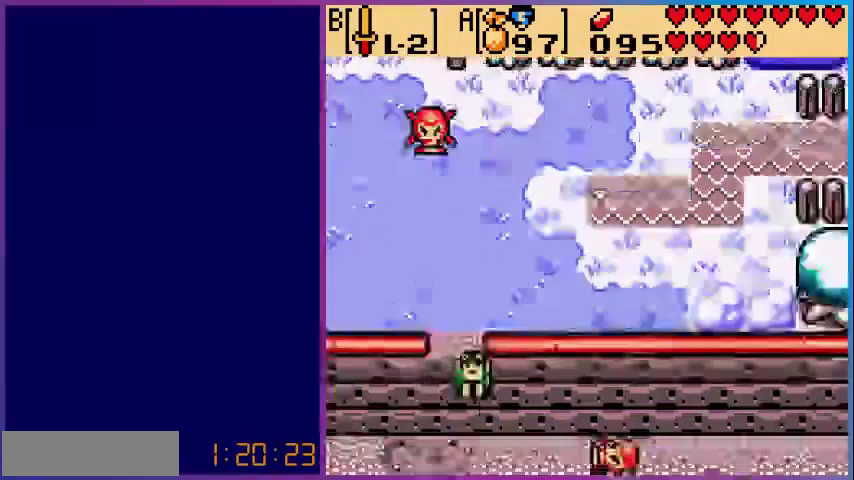
{"buttons": ["DPAD_DOWN"], "events": [[320, "DPAD_DOWN", "down"]]}